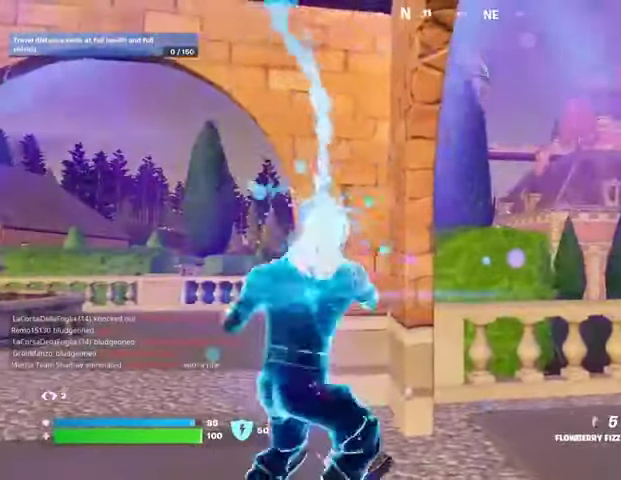
Gameplay with a controller (PlayStation layout); each line is a JSON object with the inputs held at the frame after it. "events" lists button and stick changes between this image and that frame as [ms after this image, input, new state], when the widget could be followed in between.
{"buttons": ["R1", "R2"], "left_stick": "down", "right_stick": "center", "events": [[100, "R1", "up"], [100, "right_stick", "right"], [333, "R1", "down"], [433, "left_stick", "down"], [433, "right_stick", "center"]]}
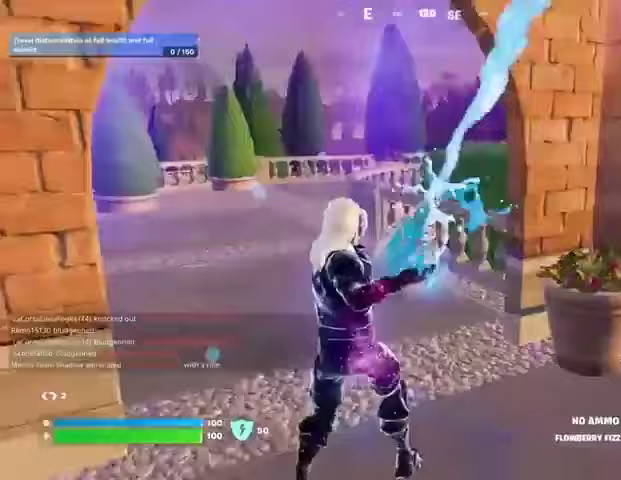
{"buttons": [], "left_stick": "up", "right_stick": "center", "events": [[100, "R1", "up"], [100, "left_stick", "down-right"], [100, "right_stick", "right"], [200, "R2", "up"], [200, "left_stick", "right"], [200, "right_stick", "center"], [433, "left_stick", "up"]]}
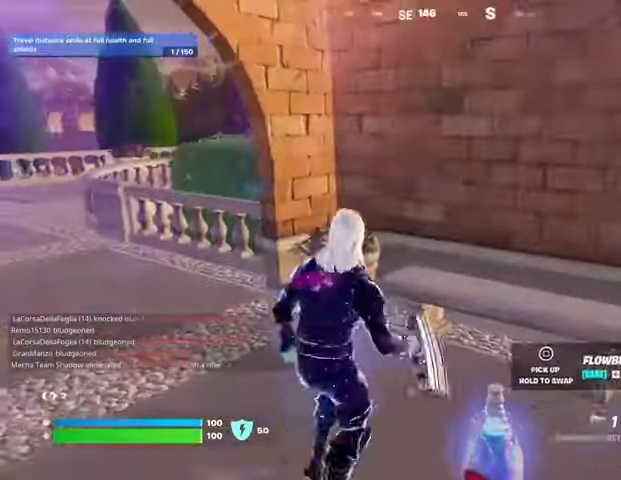
{"buttons": ["L3"], "left_stick": "up-left", "right_stick": "left", "events": [[67, "left_stick", "down"], [133, "right_stick", "right"], [333, "SQUARE", "down"], [333, "right_stick", "center"], [400, "SQUARE", "up"], [467, "L3", "down"], [467, "left_stick", "up-left"], [467, "right_stick", "left"]]}
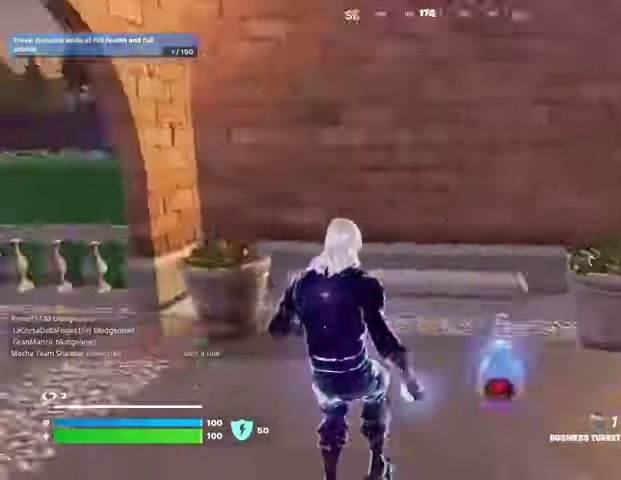
{"buttons": [], "left_stick": "up", "right_stick": "center", "events": [[100, "L3", "up"], [133, "left_stick", "up"], [233, "left_stick", "up-right"], [267, "right_stick", "center"], [433, "left_stick", "up"]]}
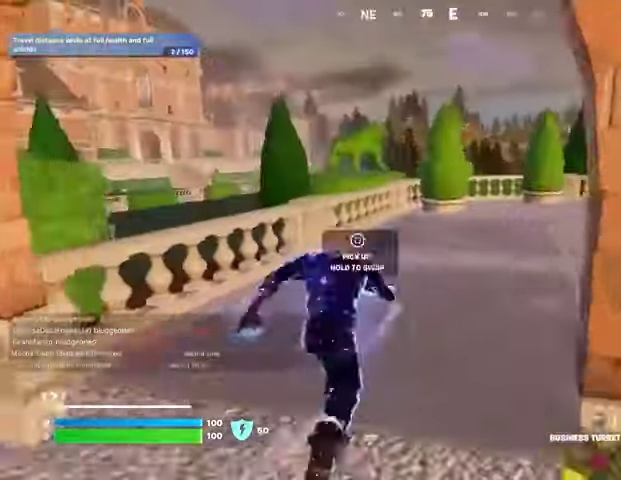
{"buttons": [], "left_stick": "down-left", "right_stick": "center", "events": [[167, "CROSS", "down"], [233, "CROSS", "up"], [233, "left_stick", "left"], [333, "right_stick", "right"], [467, "left_stick", "down-left"], [500, "right_stick", "center"]]}
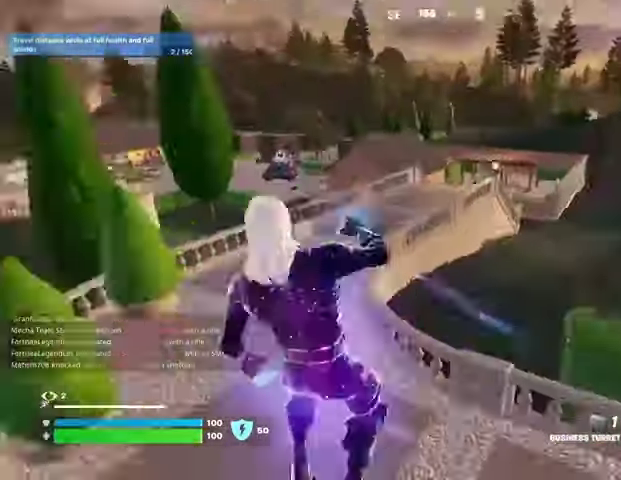
{"buttons": [], "left_stick": "down-left", "right_stick": "center", "events": []}
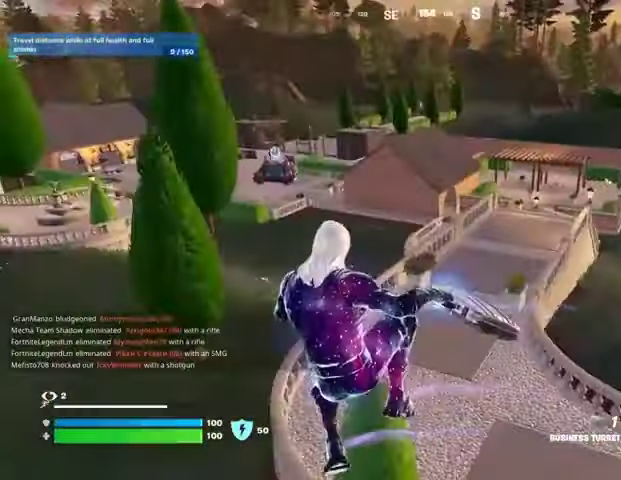
{"buttons": [], "left_stick": "up", "right_stick": "left", "events": [[200, "left_stick", "left"], [267, "right_stick", "left"], [400, "left_stick", "up"]]}
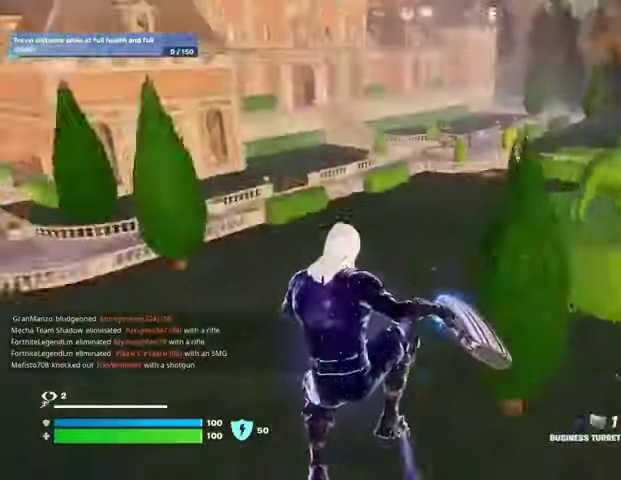
{"buttons": [], "left_stick": "up-right", "right_stick": "center", "events": [[167, "right_stick", "center"], [400, "R3", "down"], [467, "R3", "up"], [467, "left_stick", "up-right"]]}
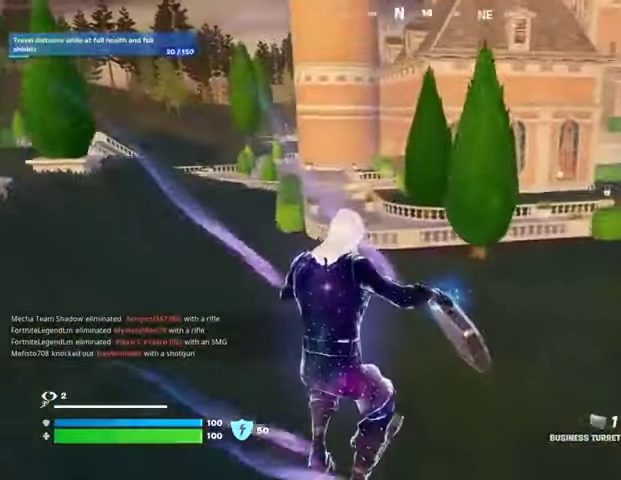
{"buttons": [], "left_stick": "up-right", "right_stick": "center", "events": [[100, "R1", "down"], [167, "right_stick", "up-right"], [200, "R1", "up"], [233, "right_stick", "center"]]}
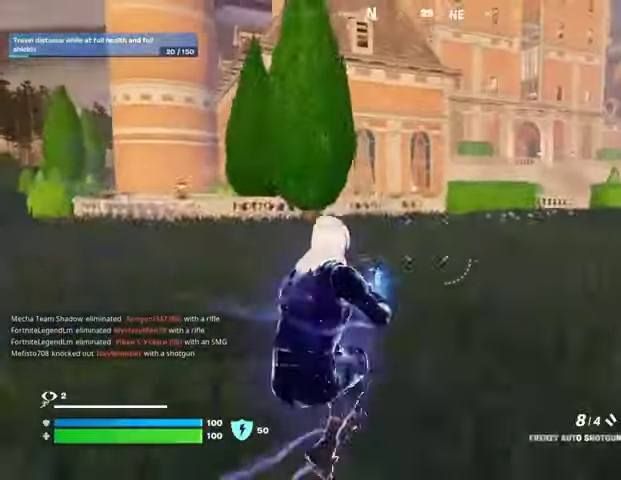
{"buttons": [], "left_stick": "up-right", "right_stick": "center", "events": [[33, "CROSS", "down"], [67, "CROSS", "up"], [67, "SQUARE", "down"], [100, "SQUARE", "up"]]}
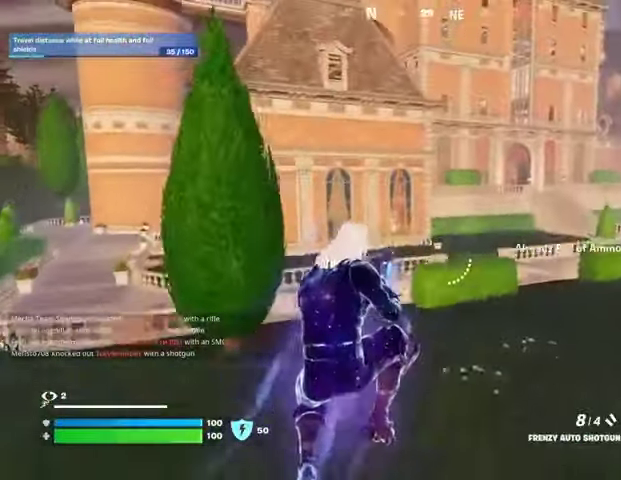
{"buttons": ["SQUARE"], "left_stick": "up-right", "right_stick": "center", "events": [[67, "R1", "down"], [167, "R1", "up"], [233, "R3", "down"], [300, "R3", "up"], [433, "SQUARE", "down"]]}
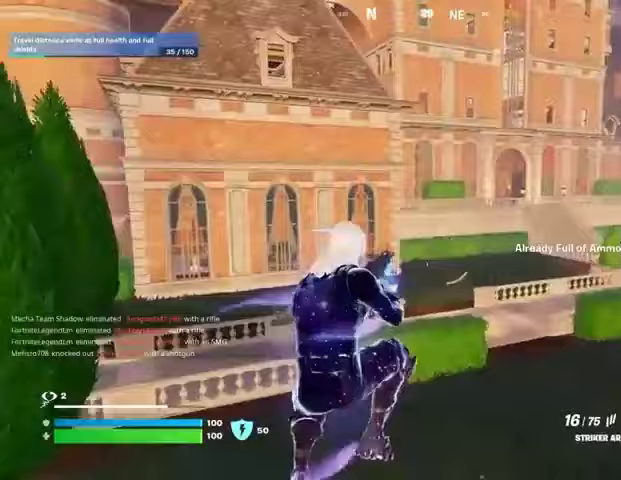
{"buttons": [], "left_stick": "up-right", "right_stick": "center", "events": [[33, "SQUARE", "up"], [100, "SQUARE", "down"], [167, "SQUARE", "up"]]}
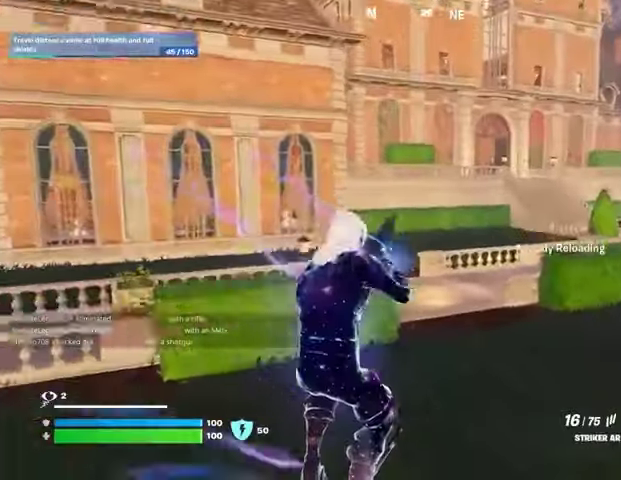
{"buttons": ["DPAD_RIGHT"], "left_stick": "center", "right_stick": "center", "events": [[33, "R3", "down"], [100, "R3", "up"], [133, "left_stick", "center"], [233, "DPAD_UP", "down"], [333, "DPAD_UP", "up"], [400, "DPAD_RIGHT", "down"]]}
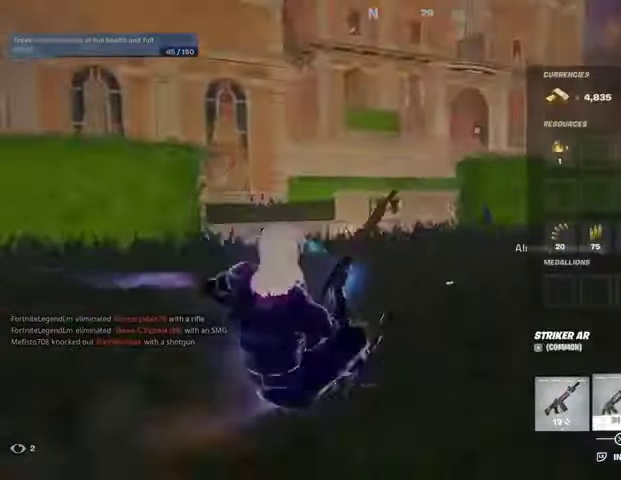
{"buttons": [], "left_stick": "center", "right_stick": "center", "events": [[33, "CROSS", "down"], [33, "DPAD_RIGHT", "up"], [100, "CROSS", "up"], [133, "DPAD_RIGHT", "down"], [200, "CROSS", "down"], [200, "DPAD_RIGHT", "up"], [267, "CROSS", "up"], [367, "CROSS", "down"], [433, "CROSS", "up"], [467, "DPAD_RIGHT", "down"], [500, "DPAD_RIGHT", "up"]]}
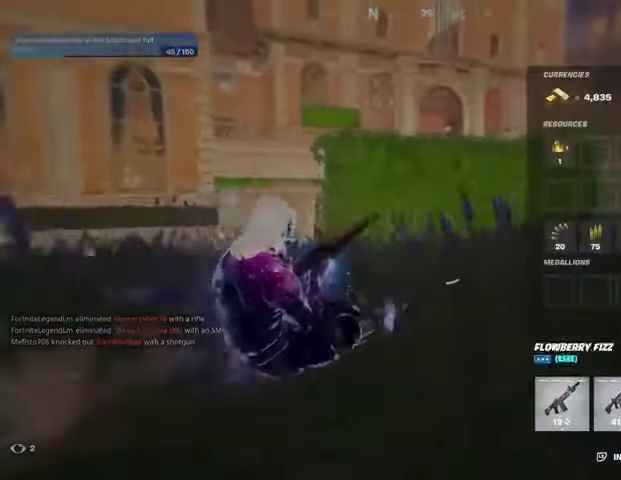
{"buttons": [], "left_stick": "up", "right_stick": "center", "events": [[67, "DPAD_RIGHT", "down"], [167, "CROSS", "down"], [167, "DPAD_RIGHT", "up"], [233, "CROSS", "up"], [267, "CIRCLE", "down"], [333, "CIRCLE", "up"], [400, "left_stick", "up"]]}
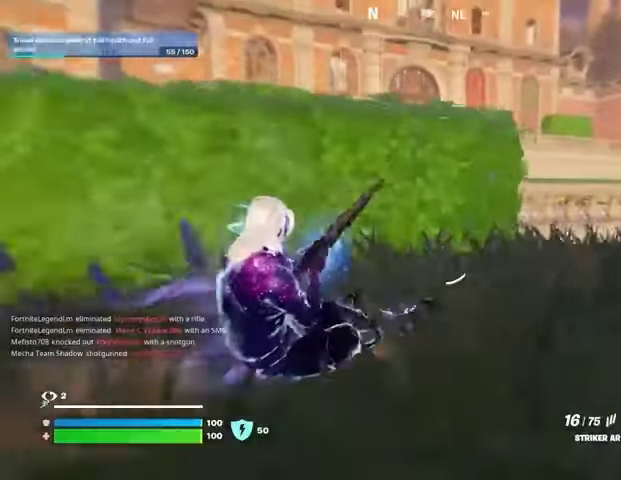
{"buttons": [], "left_stick": "up", "right_stick": "center", "events": [[100, "CROSS", "down"], [133, "CROSS", "up"], [200, "left_stick", "up-left"], [433, "left_stick", "up"]]}
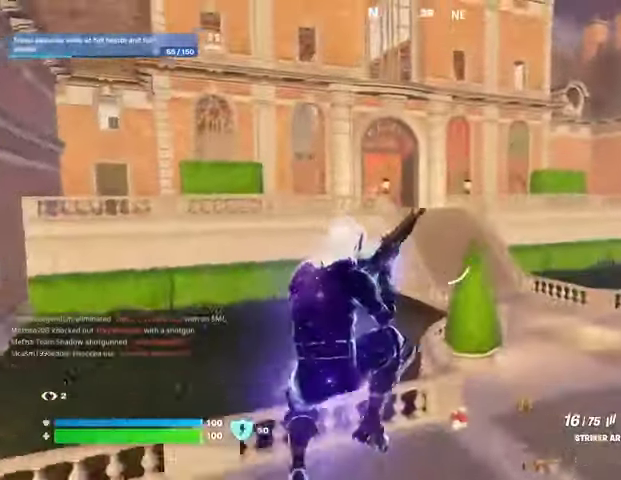
{"buttons": [], "left_stick": "up-left", "right_stick": "center", "events": [[100, "right_stick", "down-right"], [267, "right_stick", "center"], [333, "right_stick", "up-right"], [367, "left_stick", "up-left"], [467, "right_stick", "center"]]}
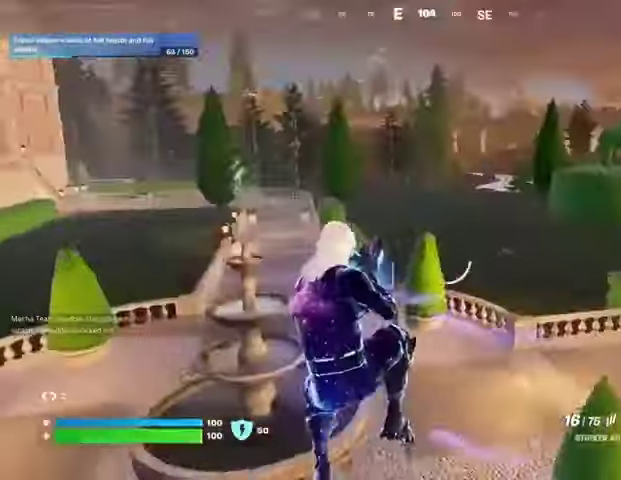
{"buttons": [], "left_stick": "up", "right_stick": "left", "events": [[400, "right_stick", "left"], [433, "left_stick", "up"]]}
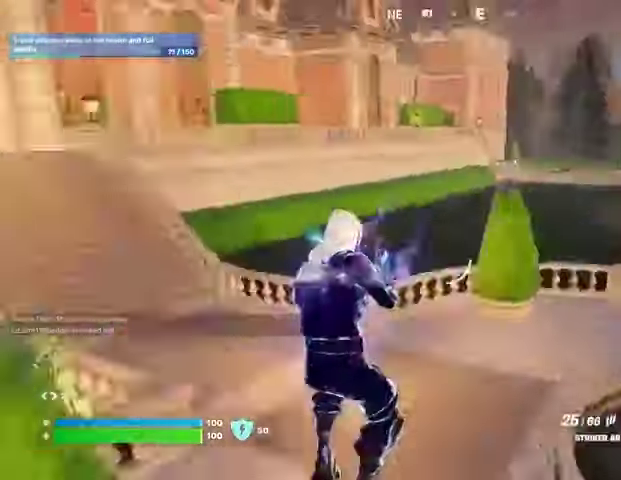
{"buttons": ["CROSS"], "left_stick": "up", "right_stick": "center", "events": [[200, "right_stick", "center"], [300, "L3", "down"], [333, "right_stick", "up-left"], [367, "L3", "up"], [400, "right_stick", "center"], [500, "CROSS", "down"]]}
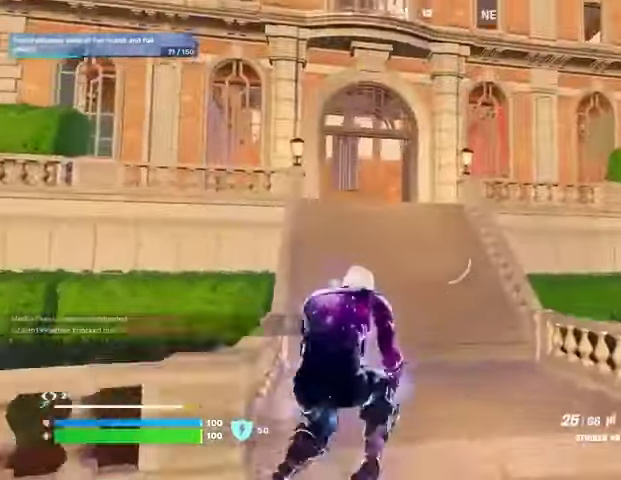
{"buttons": [], "left_stick": "center", "right_stick": "center", "events": [[67, "CROSS", "up"], [100, "R1", "down"], [200, "R1", "up"], [233, "R1", "down"], [267, "right_stick", "down-left"], [300, "R1", "up"], [300, "left_stick", "center"], [333, "right_stick", "center"]]}
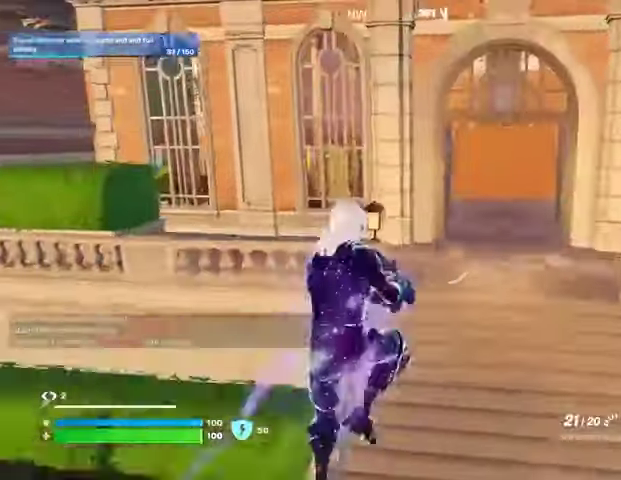
{"buttons": [], "left_stick": "right", "right_stick": "right", "events": [[67, "SQUARE", "down"], [100, "left_stick", "up"], [133, "SQUARE", "up"], [200, "SQUARE", "down"], [267, "SQUARE", "up"], [267, "left_stick", "right"], [367, "right_stick", "right"]]}
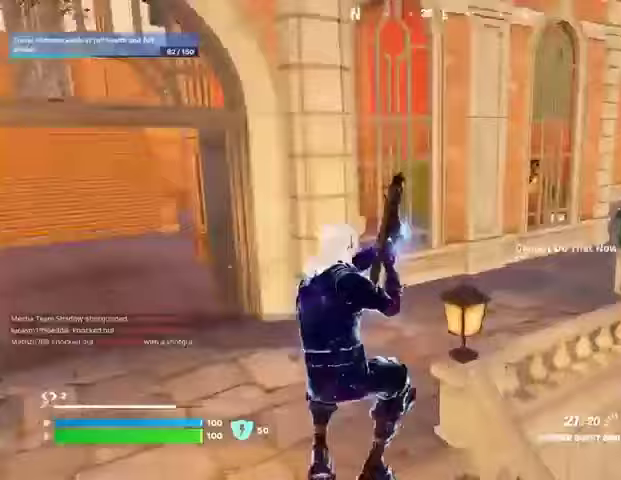
{"buttons": [], "left_stick": "up-left", "right_stick": "down-left", "events": [[33, "right_stick", "center"], [100, "left_stick", "up-right"], [133, "right_stick", "right"], [200, "left_stick", "up"], [333, "right_stick", "center"], [500, "left_stick", "up-left"], [500, "right_stick", "down-left"]]}
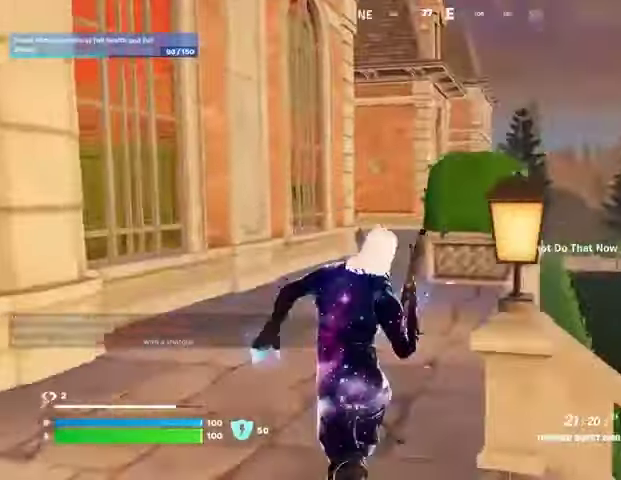
{"buttons": [], "left_stick": "up-right", "right_stick": "center", "events": [[67, "right_stick", "left"], [200, "left_stick", "up"], [233, "right_stick", "center"], [300, "left_stick", "up-right"], [367, "right_stick", "left"], [500, "right_stick", "center"]]}
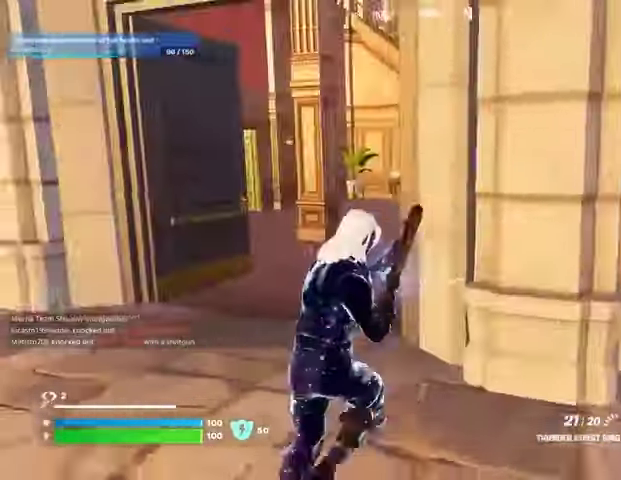
{"buttons": [], "left_stick": "left", "right_stick": "center", "events": [[133, "left_stick", "up-left"], [200, "left_stick", "left"], [200, "right_stick", "up-right"], [333, "right_stick", "center"]]}
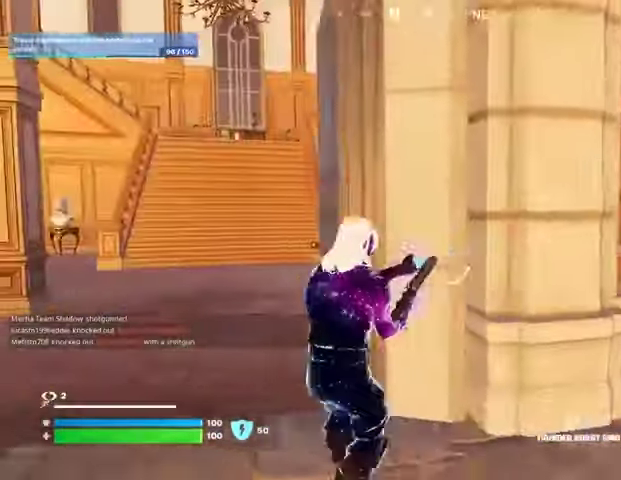
{"buttons": [], "left_stick": "up-left", "right_stick": "center", "events": [[300, "left_stick", "up-left"], [367, "right_stick", "right"], [500, "right_stick", "center"]]}
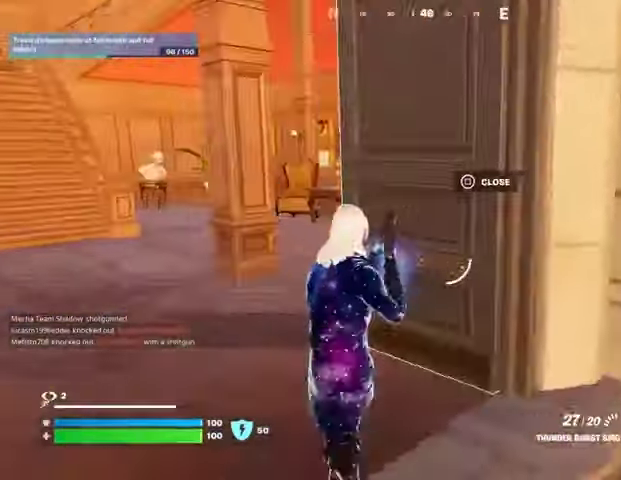
{"buttons": [], "left_stick": "up-right", "right_stick": "left", "events": [[333, "L3", "down"], [367, "right_stick", "left"], [467, "L3", "up"], [500, "left_stick", "up-right"]]}
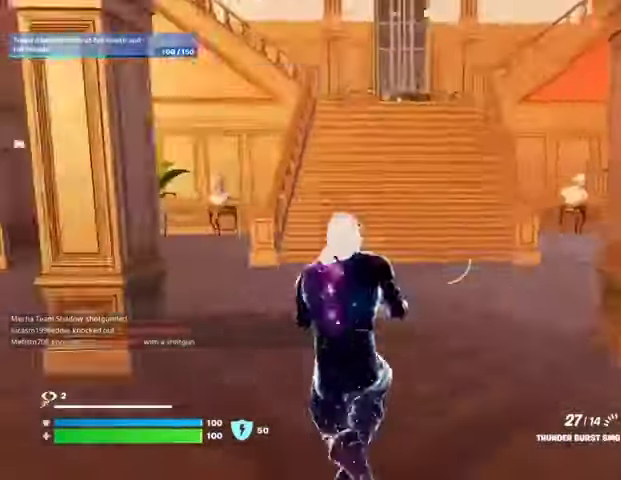
{"buttons": [], "left_stick": "up-right", "right_stick": "center", "events": [[100, "right_stick", "center"], [200, "CROSS", "down"], [267, "CROSS", "up"], [267, "right_stick", "left"], [433, "right_stick", "center"]]}
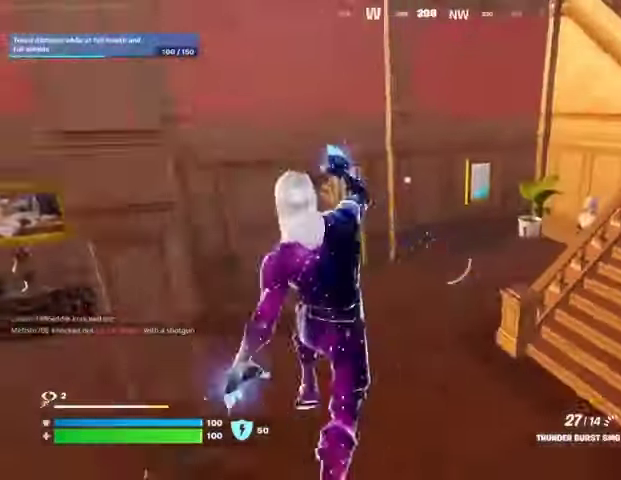
{"buttons": [], "left_stick": "up", "right_stick": "center", "events": [[133, "right_stick", "right"], [200, "left_stick", "up"], [267, "L1", "down"], [333, "L1", "up"], [333, "right_stick", "center"]]}
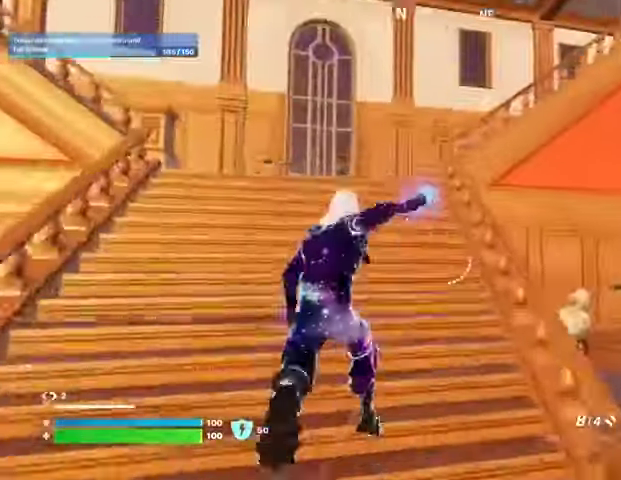
{"buttons": [], "left_stick": "up", "right_stick": "center", "events": [[133, "L1", "down"], [233, "L1", "up"], [333, "L1", "down"], [400, "L1", "up"]]}
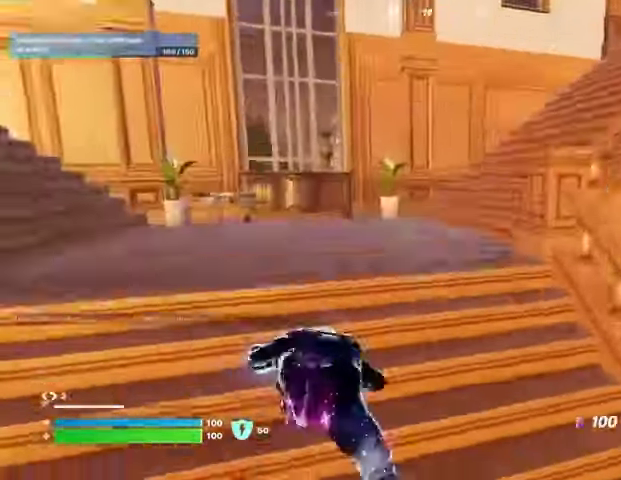
{"buttons": [], "left_stick": "center", "right_stick": "center", "events": [[167, "right_stick", "right"], [300, "right_stick", "center"], [367, "CROSS", "down"], [433, "CROSS", "up"], [433, "left_stick", "center"]]}